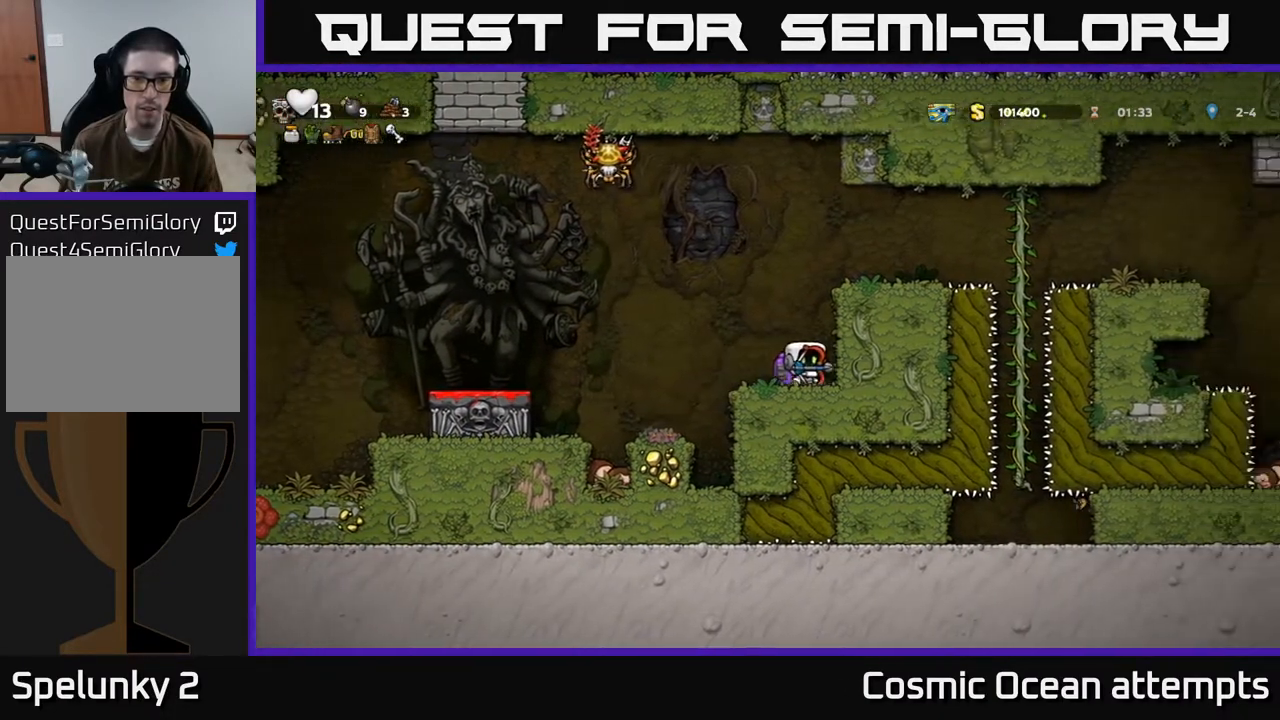
Gameplay with a controller (Xbox layout); each line is a JSON object with the inputs held at the frame after it. "events" lists button and stick changes between this image and that frame as [ms after this image, input, new state], when the widget could be followed in between. Not read: right_stick.
{"buttons": ["DPAD_LEFT"], "left_stick": "center", "events": [[67, "DPAD_LEFT", "down"]]}
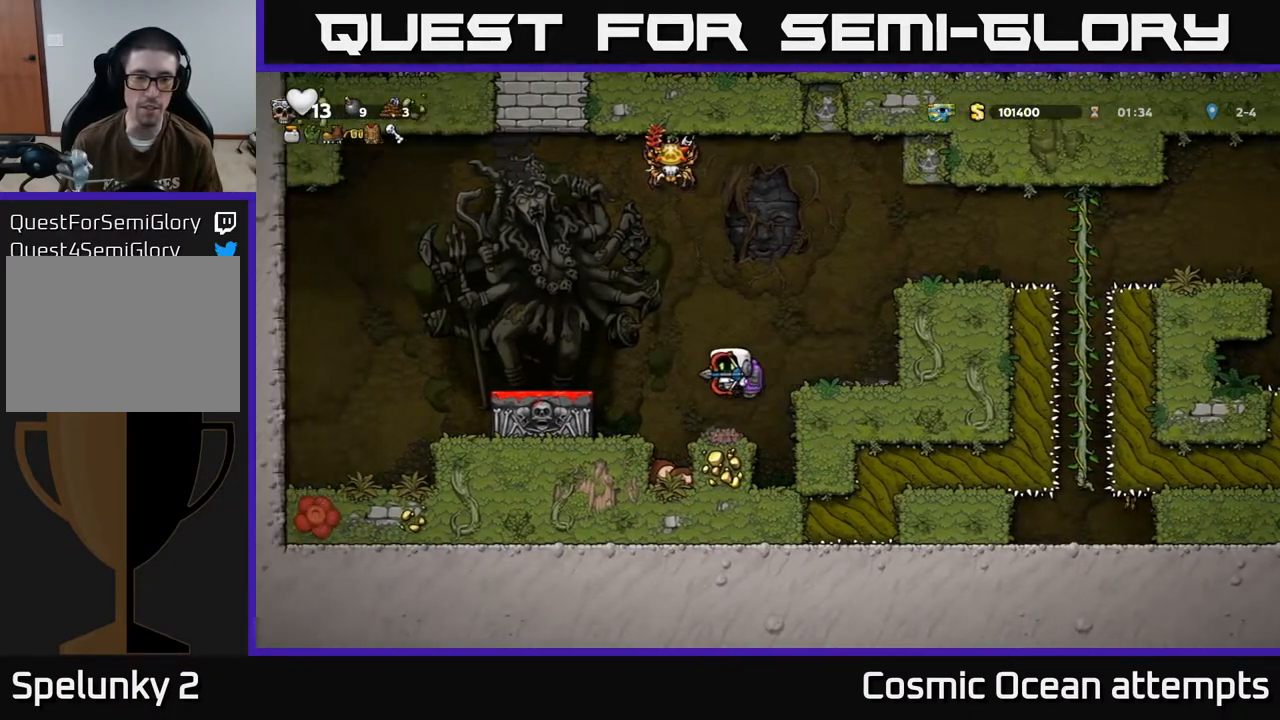
{"buttons": [], "left_stick": "center", "events": [[283, "DPAD_LEFT", "up"]]}
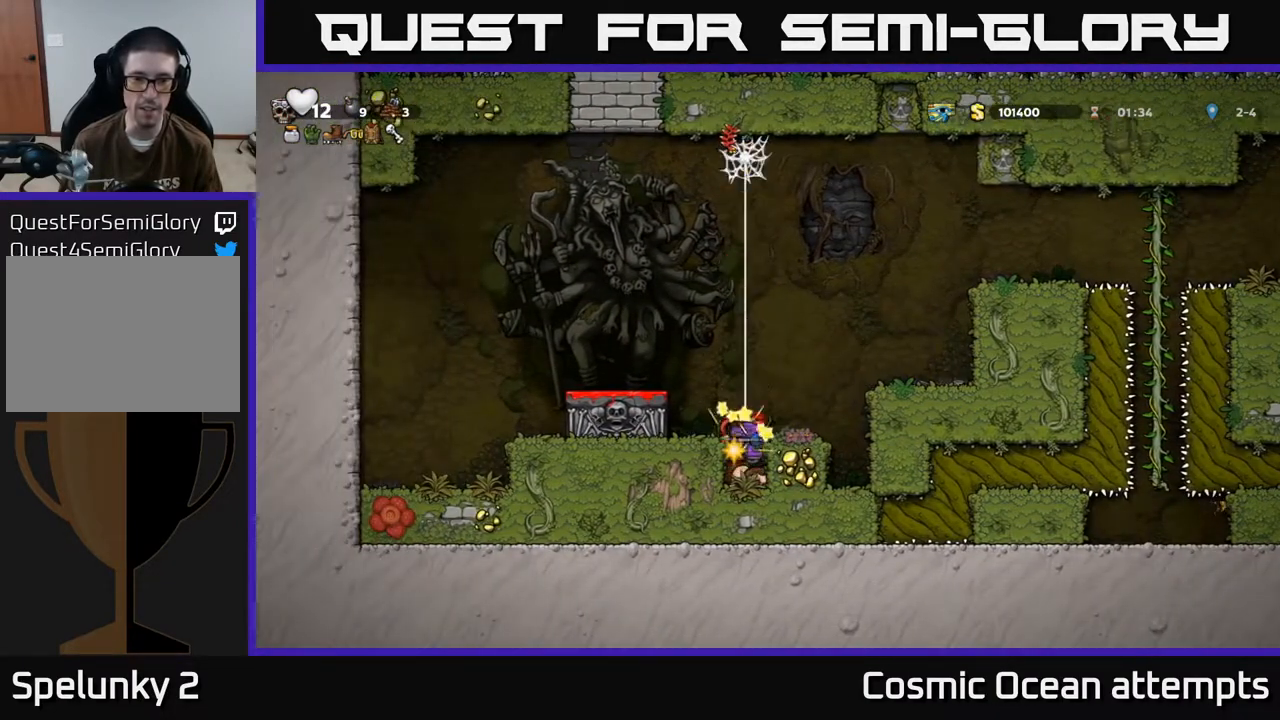
{"buttons": ["A"], "left_stick": "center", "events": [[500, "A", "down"]]}
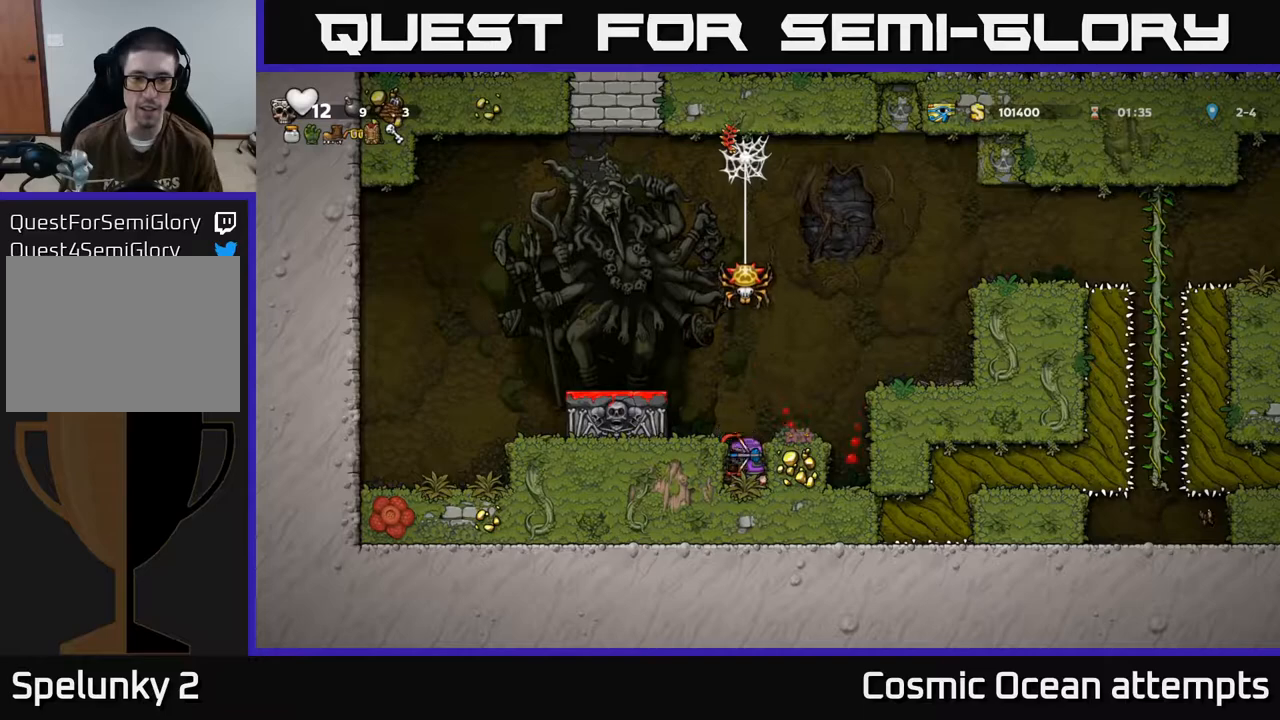
{"buttons": ["A", "DPAD_RIGHT"], "left_stick": "center", "events": [[117, "A", "up"], [117, "DPAD_RIGHT", "down"], [200, "DPAD_RIGHT", "up"], [467, "DPAD_RIGHT", "down"], [500, "A", "down"]]}
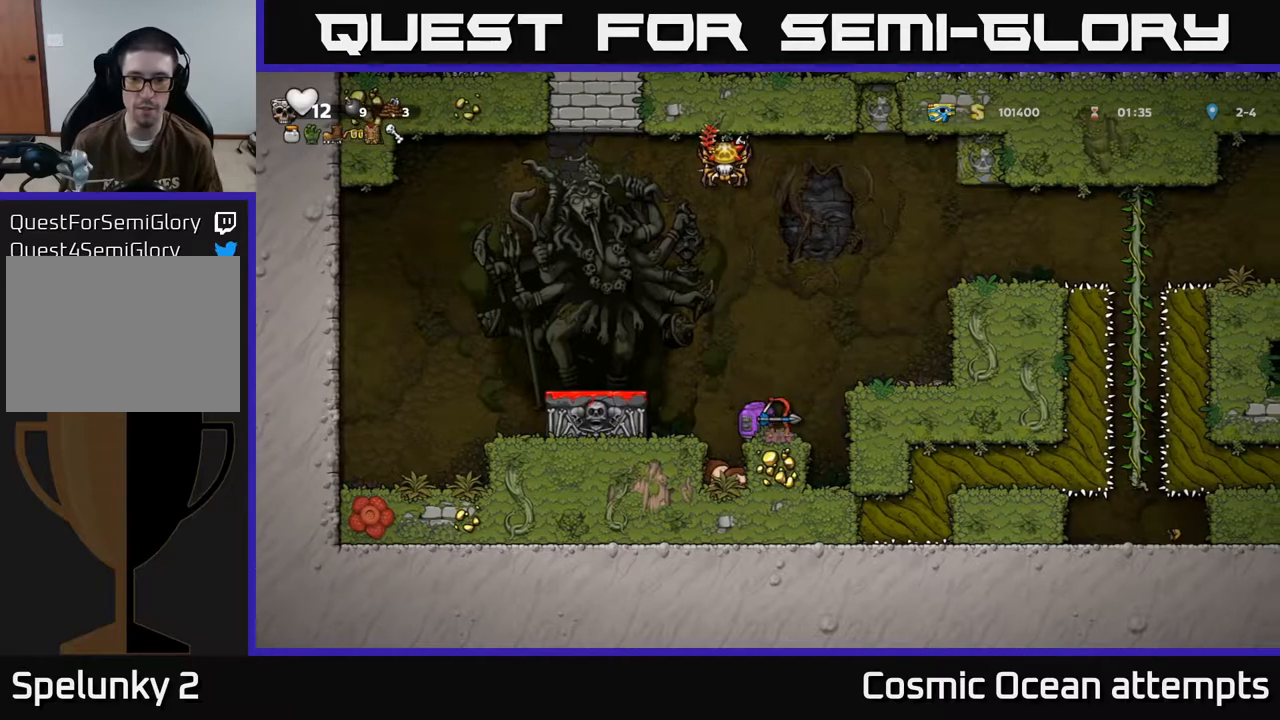
{"buttons": [], "left_stick": "center", "events": [[117, "A", "up"], [367, "DPAD_RIGHT", "up"]]}
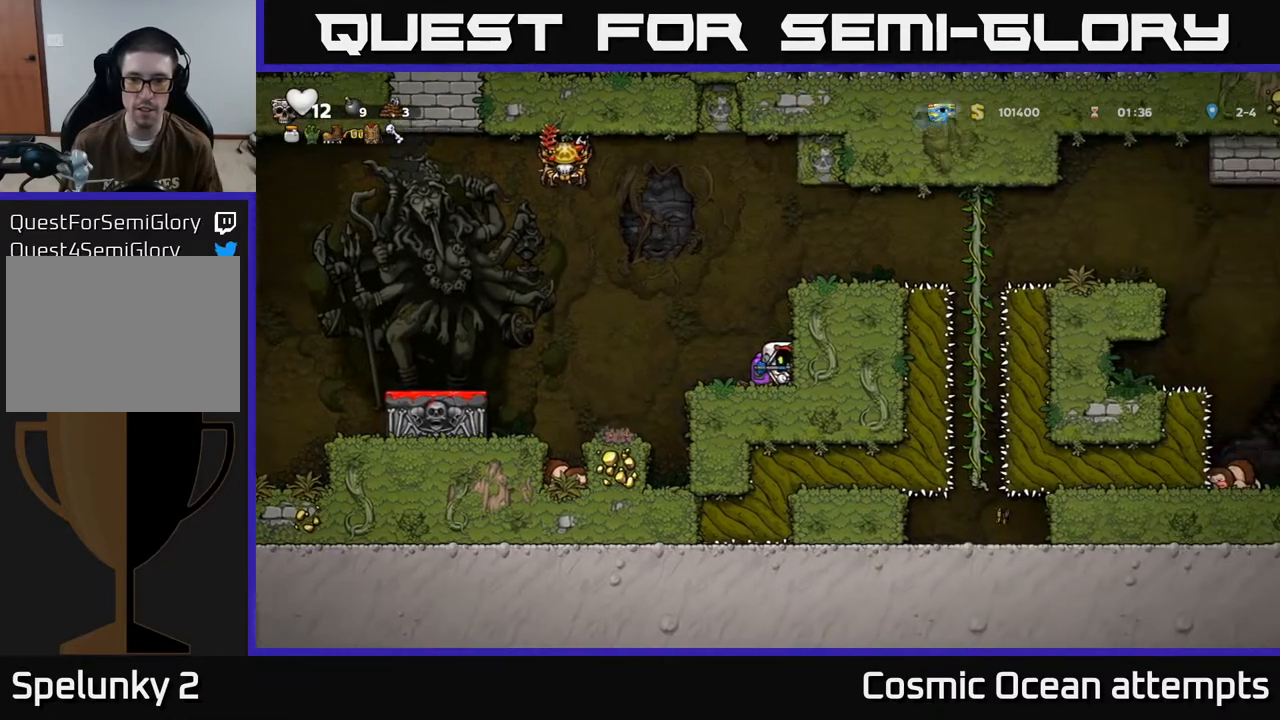
{"buttons": [], "left_stick": "center", "events": []}
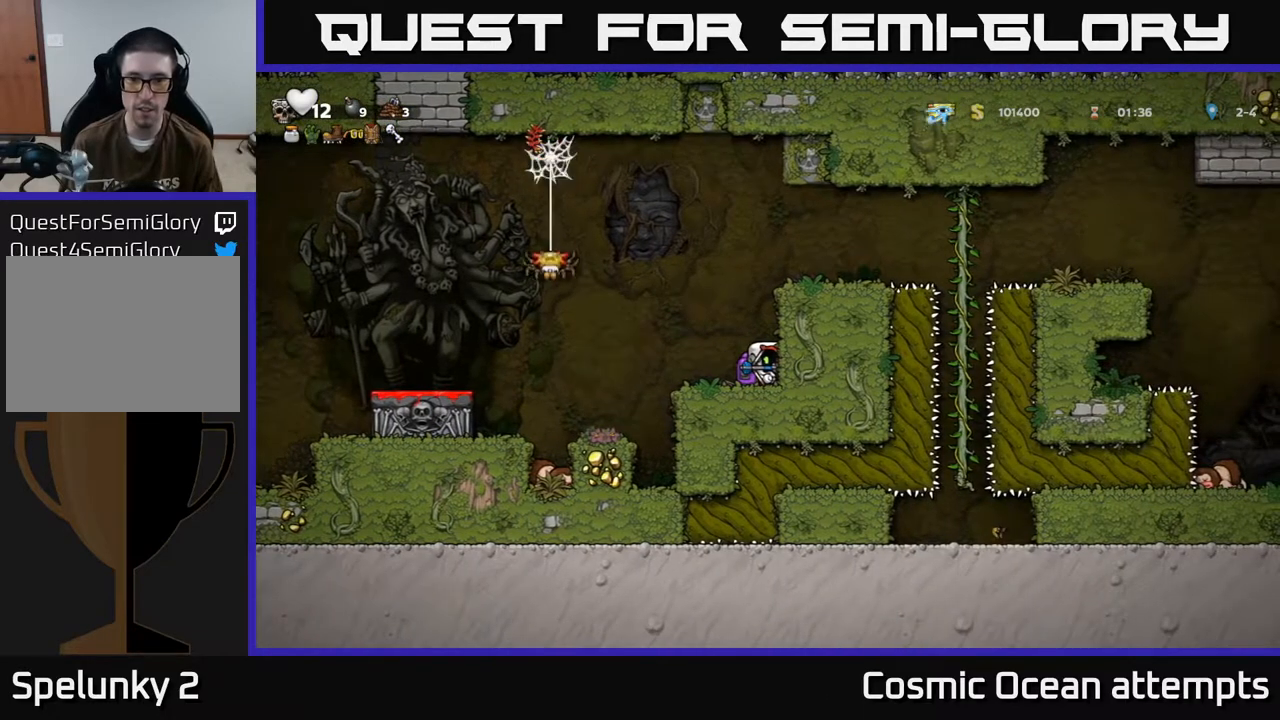
{"buttons": [], "left_stick": "center", "events": [[267, "DPAD_LEFT", "down"], [500, "DPAD_LEFT", "up"]]}
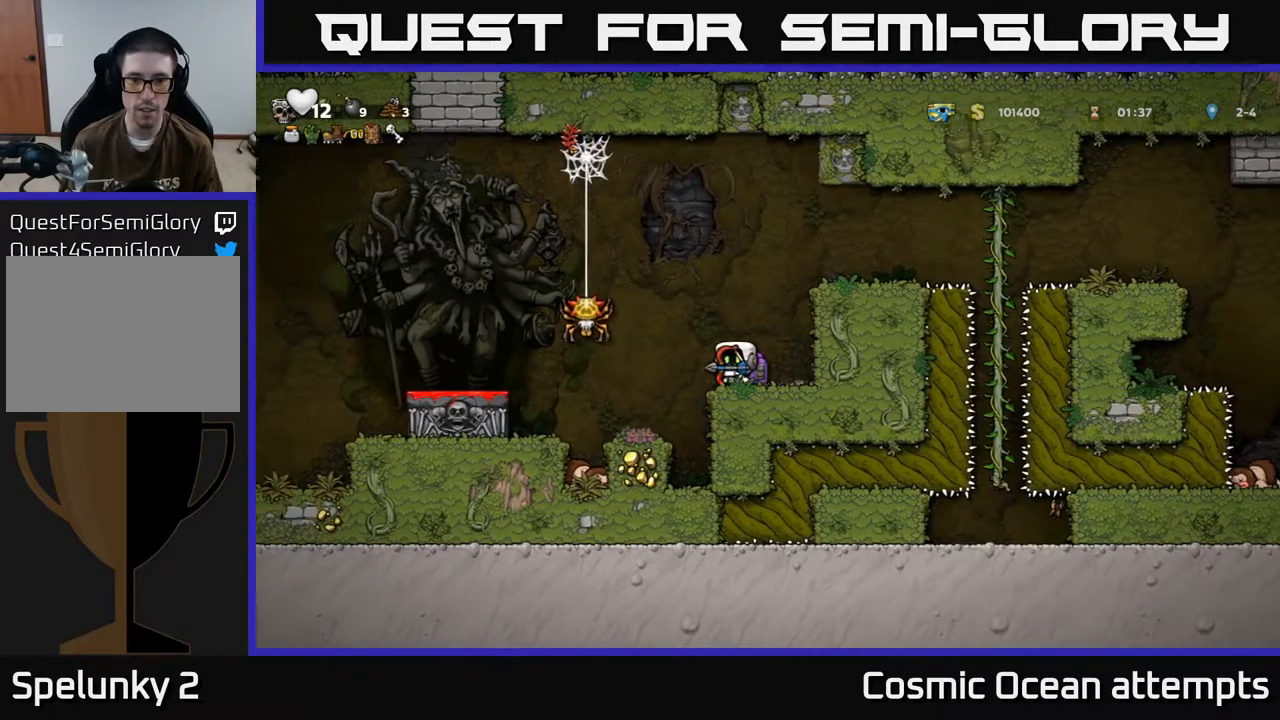
{"buttons": ["DPAD_RIGHT"], "left_stick": "center", "events": [[467, "DPAD_RIGHT", "down"]]}
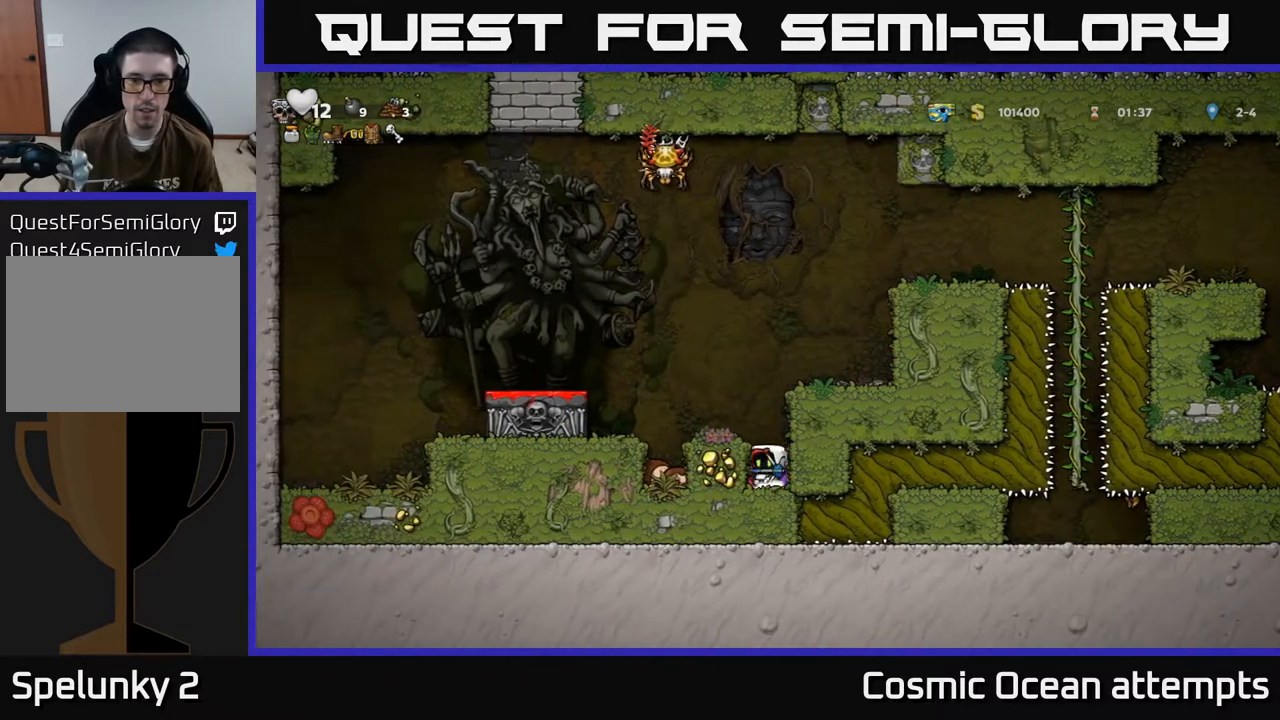
{"buttons": [], "left_stick": "center", "events": [[17, "DPAD_RIGHT", "up"]]}
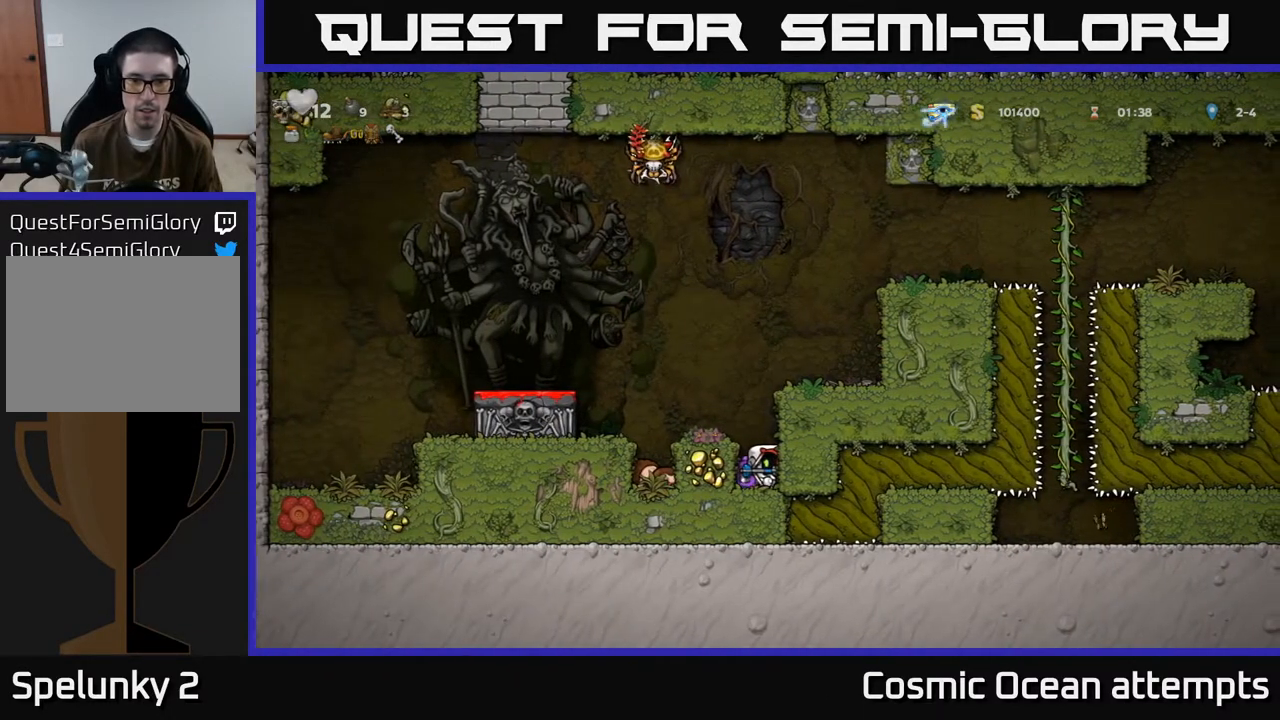
{"buttons": ["A"], "left_stick": "center", "events": [[33, "DPAD_RIGHT", "down"], [233, "DPAD_RIGHT", "up"], [450, "A", "down"]]}
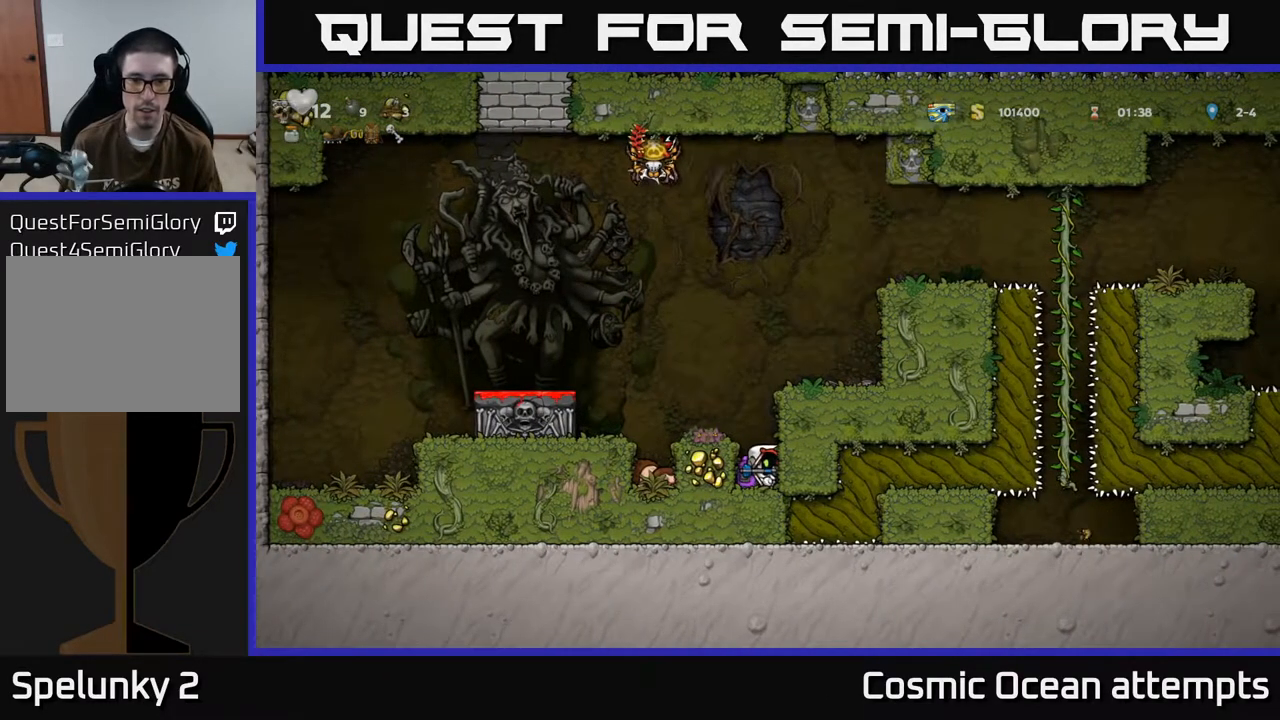
{"buttons": ["DPAD_RIGHT"], "left_stick": "center", "events": [[67, "DPAD_RIGHT", "down"], [83, "A", "up"], [317, "A", "down"], [417, "A", "up"]]}
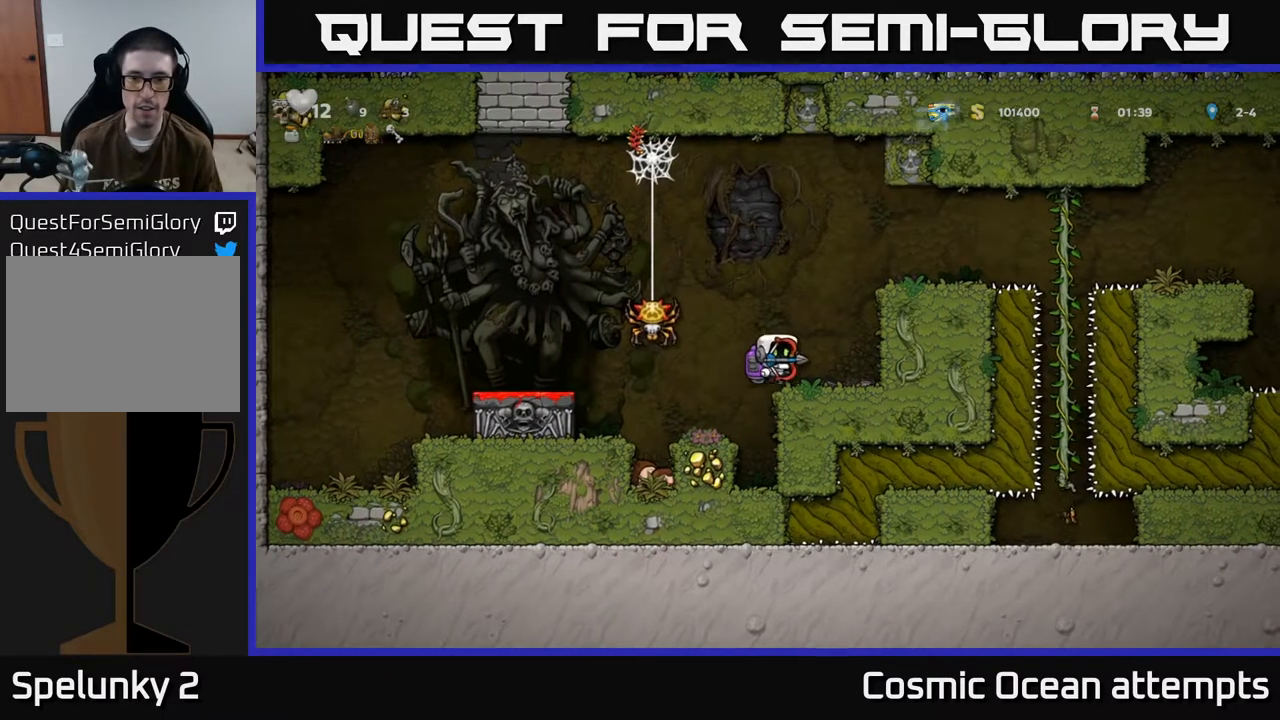
{"buttons": ["DPAD_LEFT"], "left_stick": "center", "events": [[17, "DPAD_RIGHT", "up"], [450, "DPAD_LEFT", "down"]]}
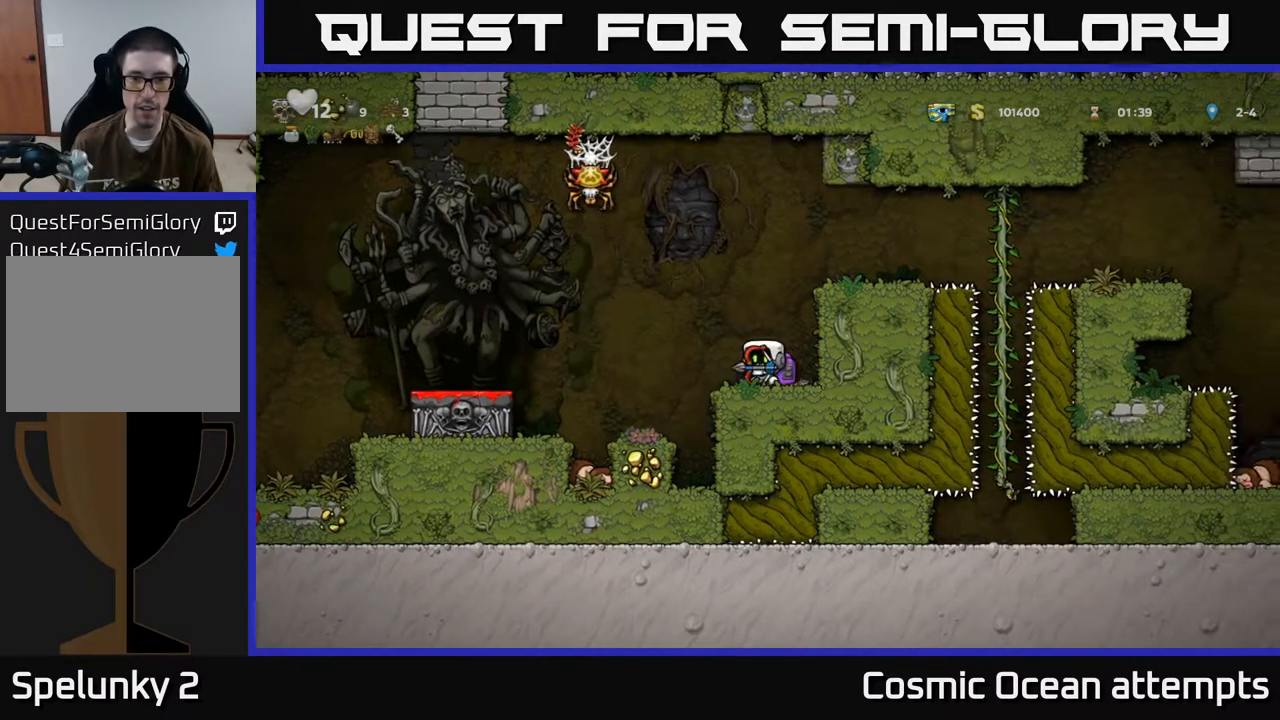
{"buttons": ["L1", "DPAD_DOWN"], "left_stick": "center", "events": [[17, "DPAD_LEFT", "up"], [100, "DPAD_RIGHT", "down"], [150, "DPAD_RIGHT", "up"], [417, "DPAD_DOWN", "down"], [500, "L1", "down"]]}
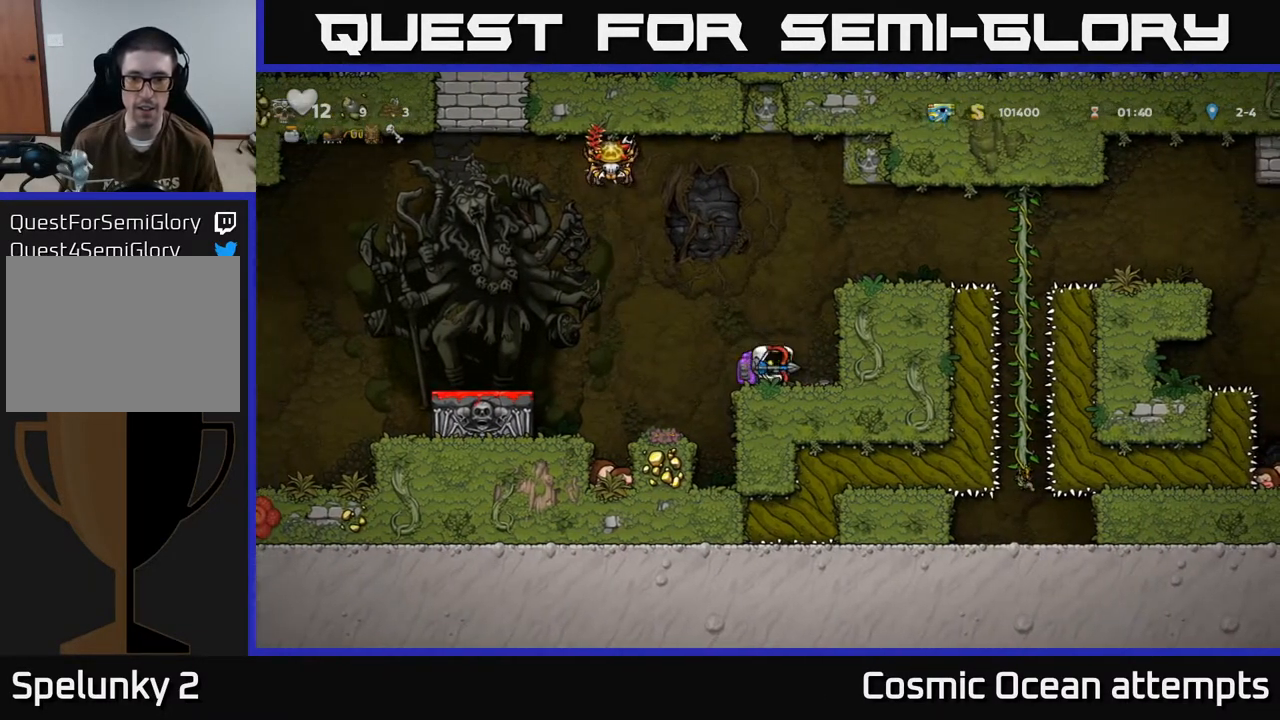
{"buttons": ["DPAD_RIGHT"], "left_stick": "center", "events": [[117, "DPAD_DOWN", "up"], [133, "L1", "up"], [283, "A", "down"], [333, "DPAD_RIGHT", "down"], [483, "A", "up"]]}
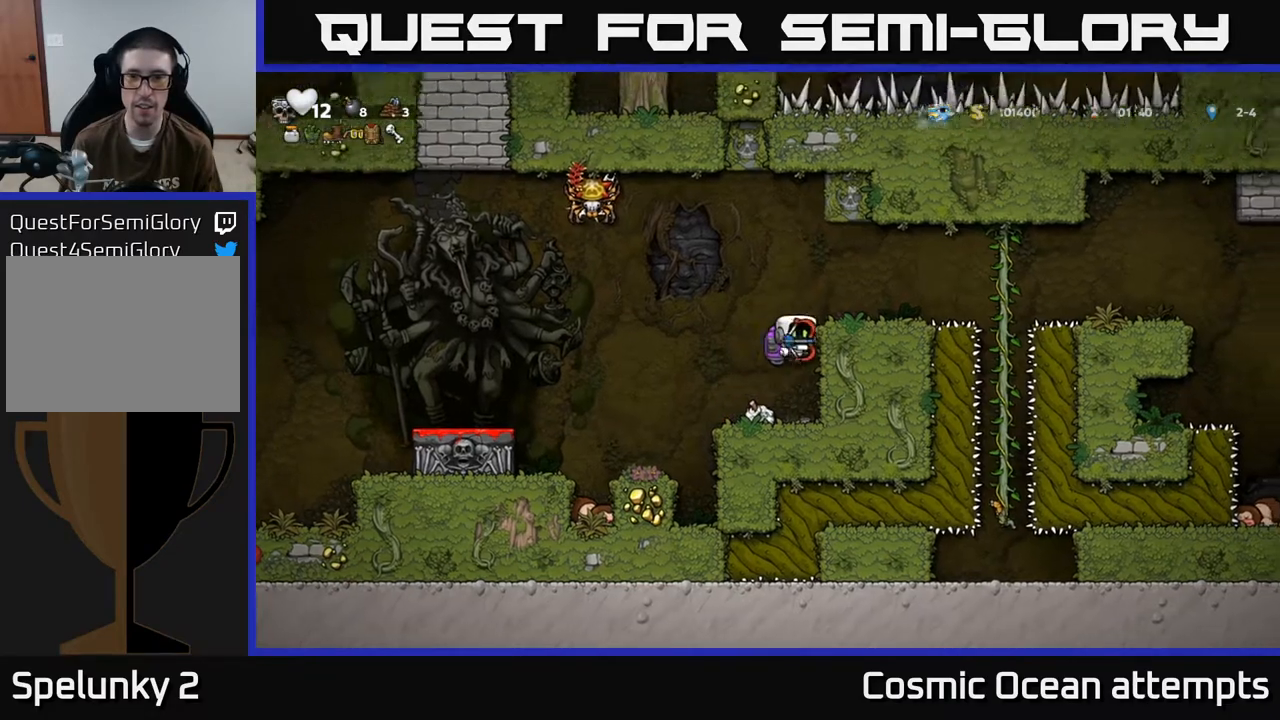
{"buttons": [], "left_stick": "center", "events": [[250, "A", "down"], [350, "A", "up"], [433, "DPAD_RIGHT", "up"]]}
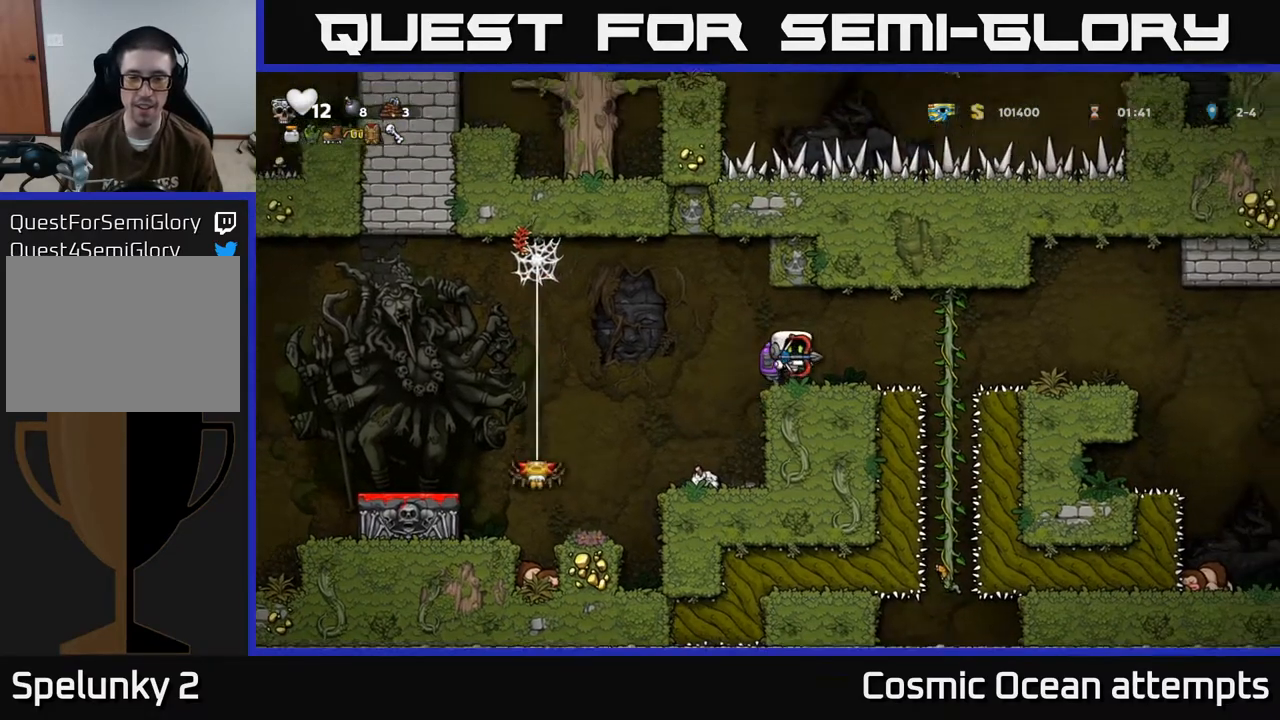
{"buttons": [], "left_stick": "center", "events": []}
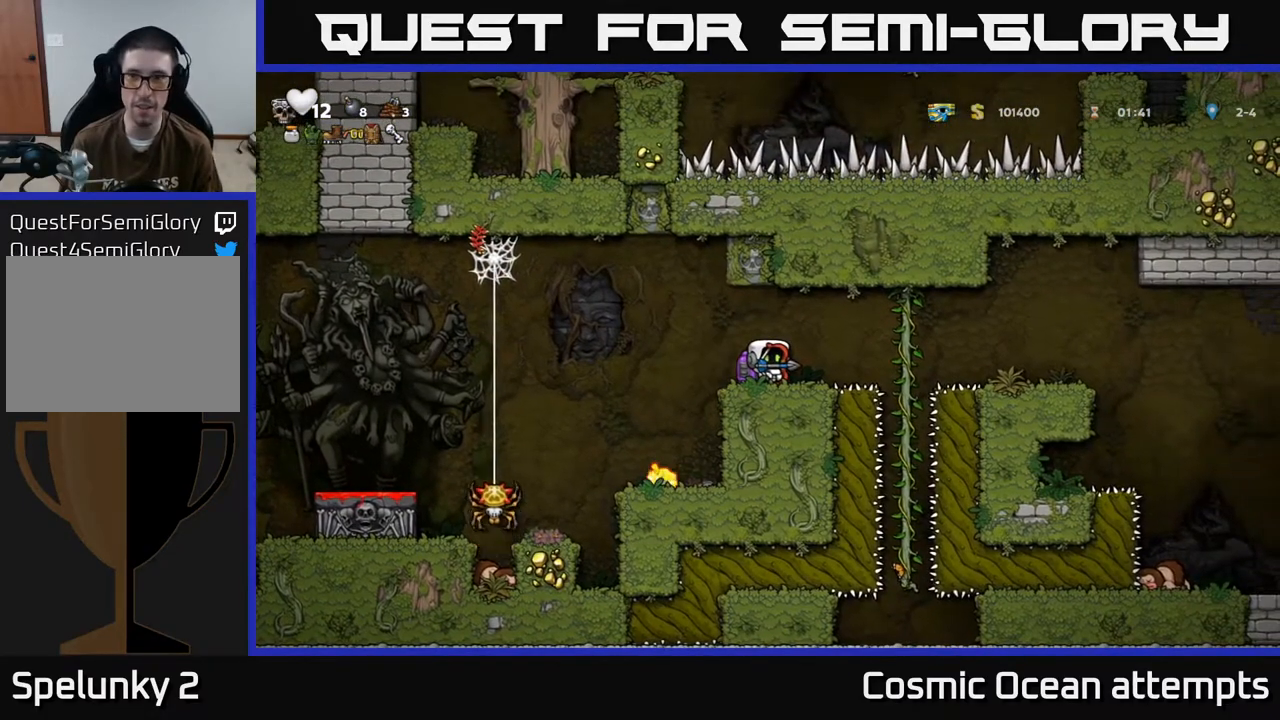
{"buttons": [], "left_stick": "center", "events": [[50, "DPAD_RIGHT", "down"], [117, "DPAD_RIGHT", "up"]]}
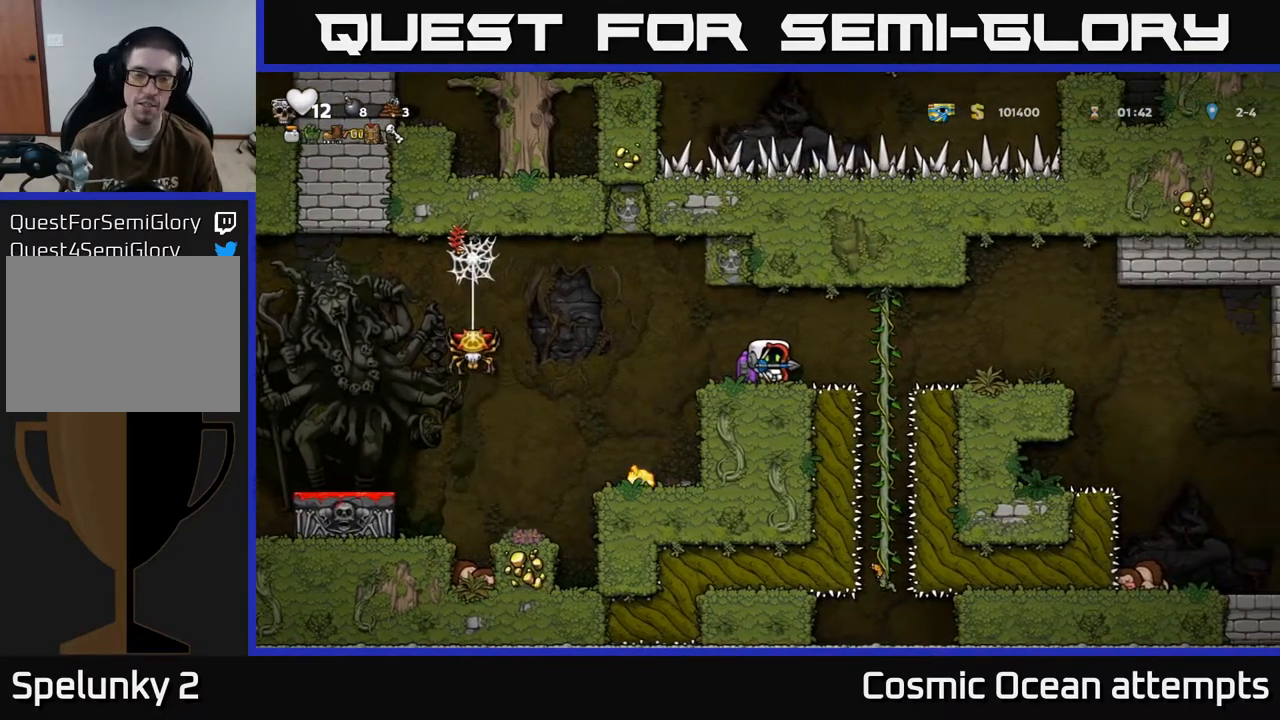
{"buttons": [], "left_stick": "center", "events": []}
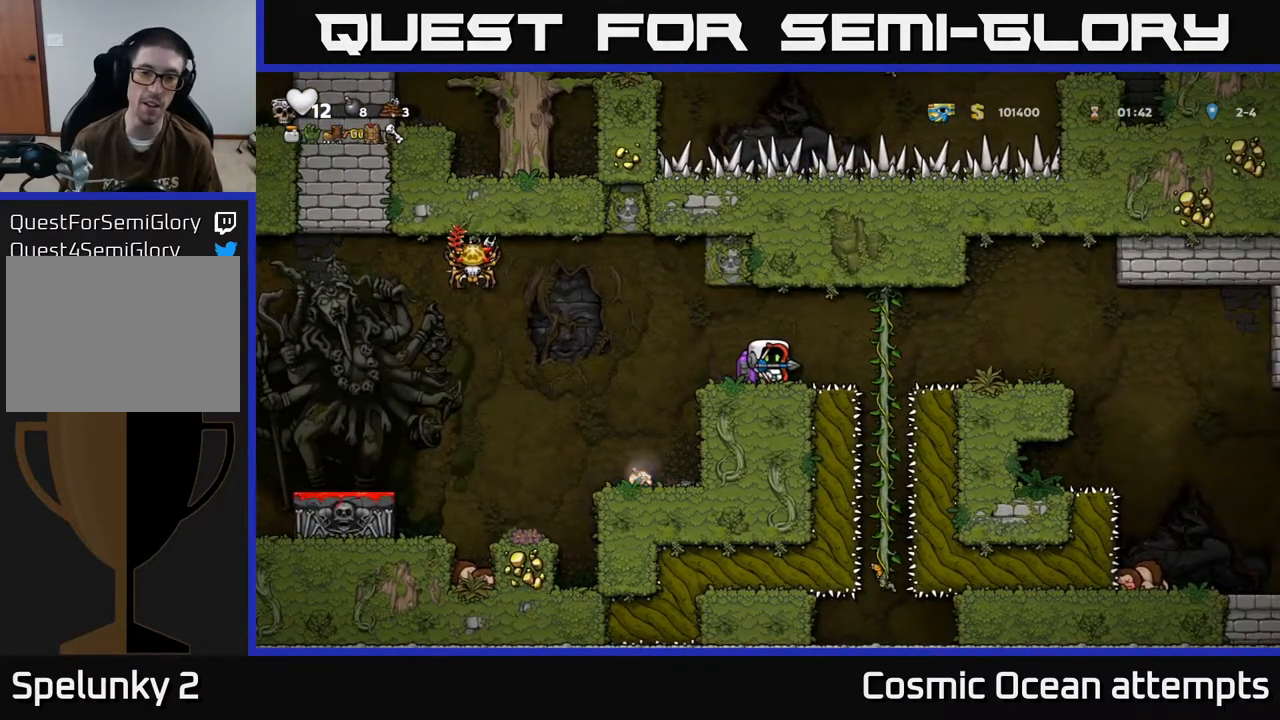
{"buttons": [], "left_stick": "center", "events": []}
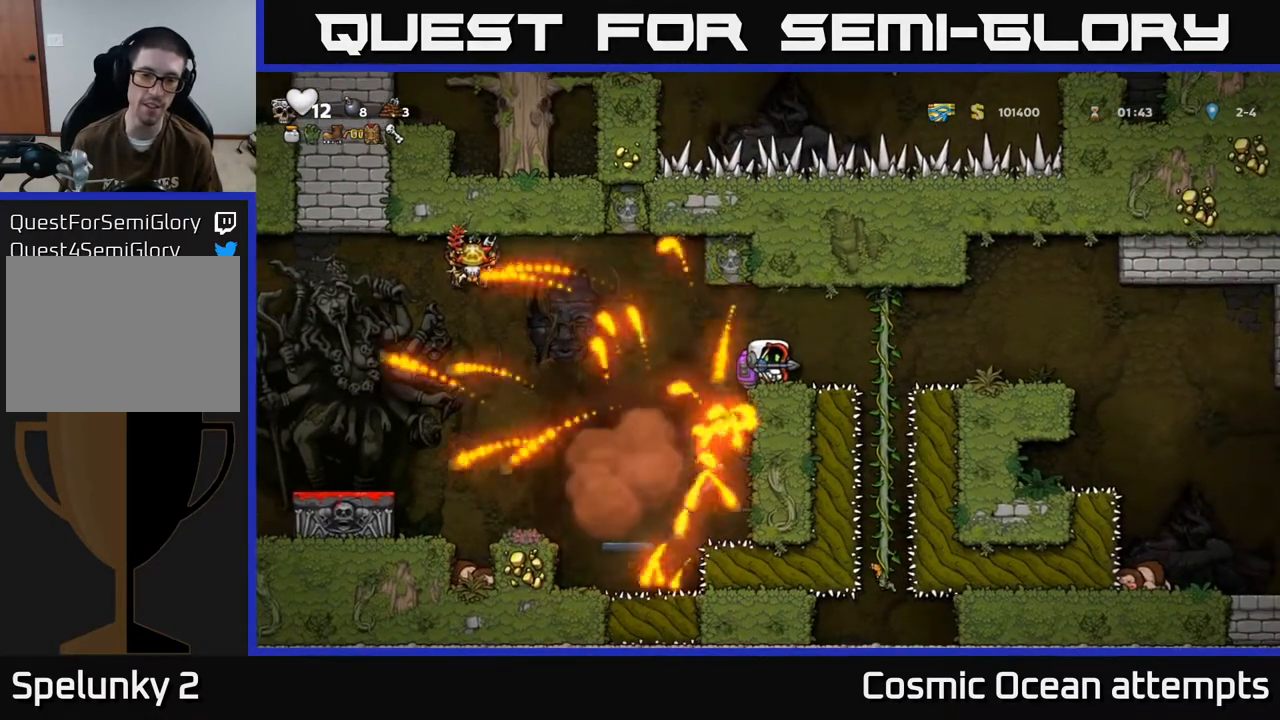
{"buttons": [], "left_stick": "center", "events": []}
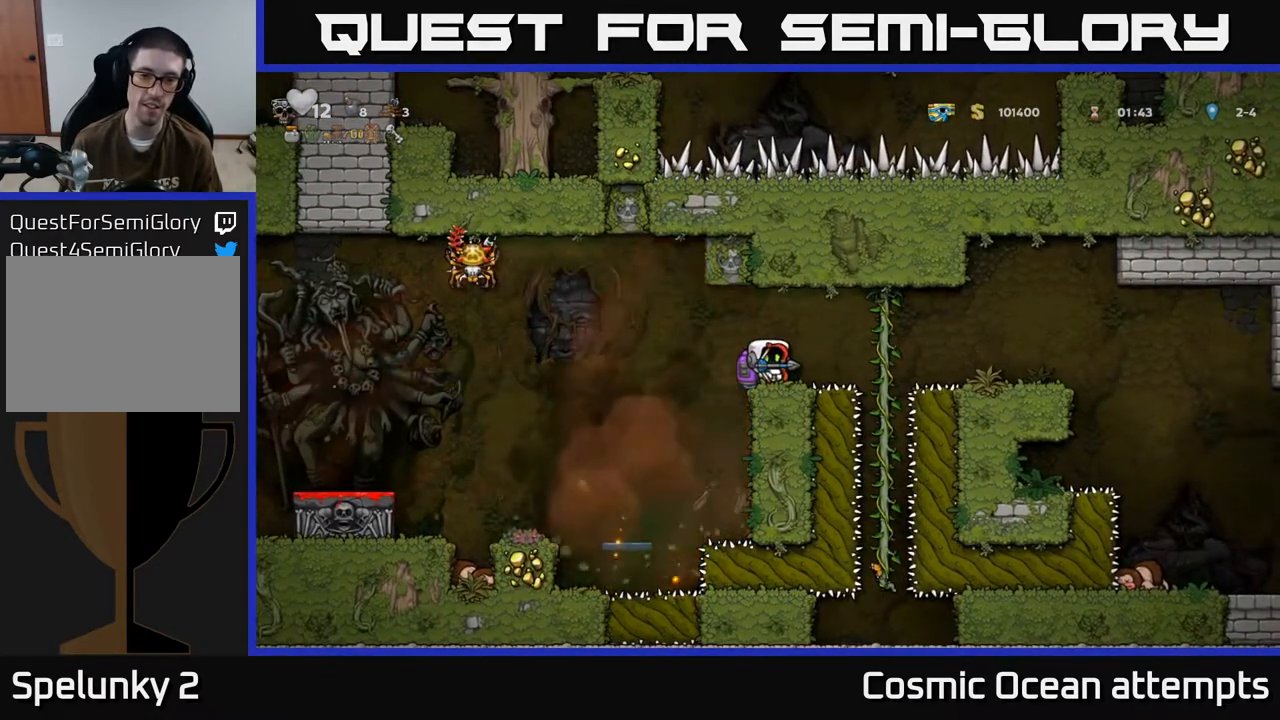
{"buttons": ["DPAD_LEFT"], "left_stick": "center", "events": [[167, "DPAD_RIGHT", "down"], [233, "DPAD_RIGHT", "up"], [467, "DPAD_LEFT", "down"]]}
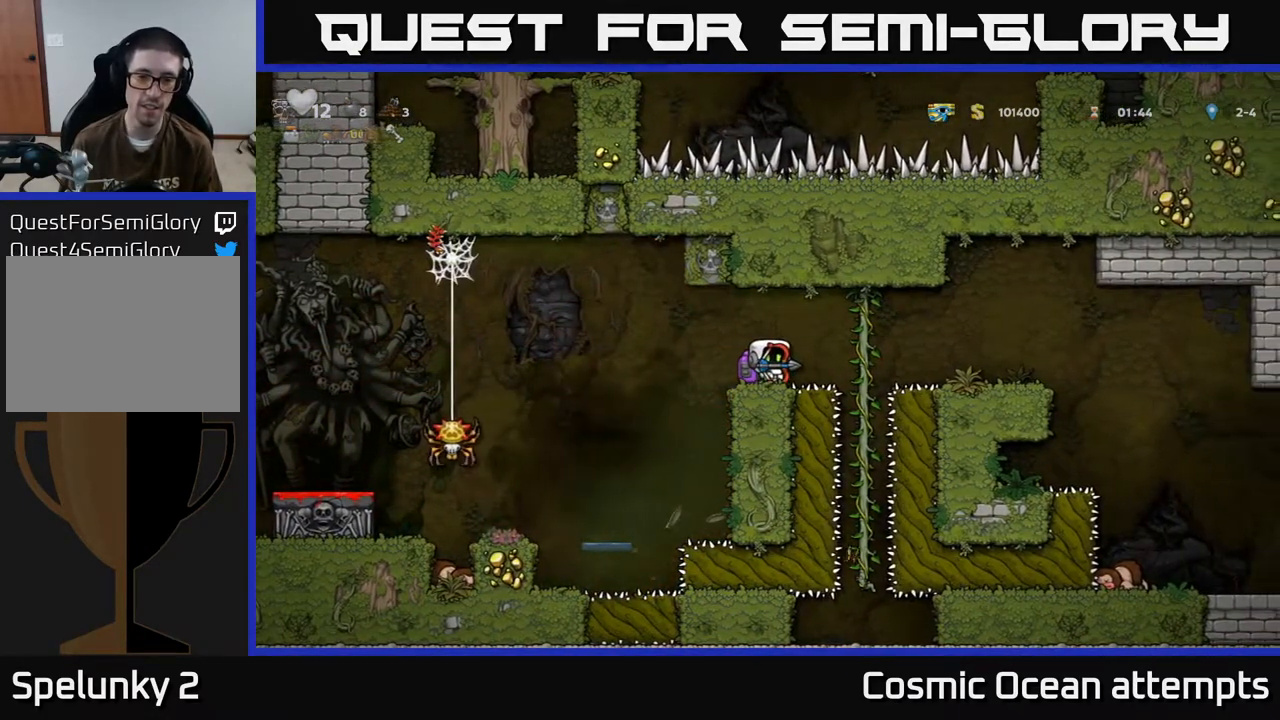
{"buttons": ["DPAD_LEFT"], "left_stick": "center", "events": [[50, "DPAD_LEFT", "up"], [250, "DPAD_LEFT", "down"]]}
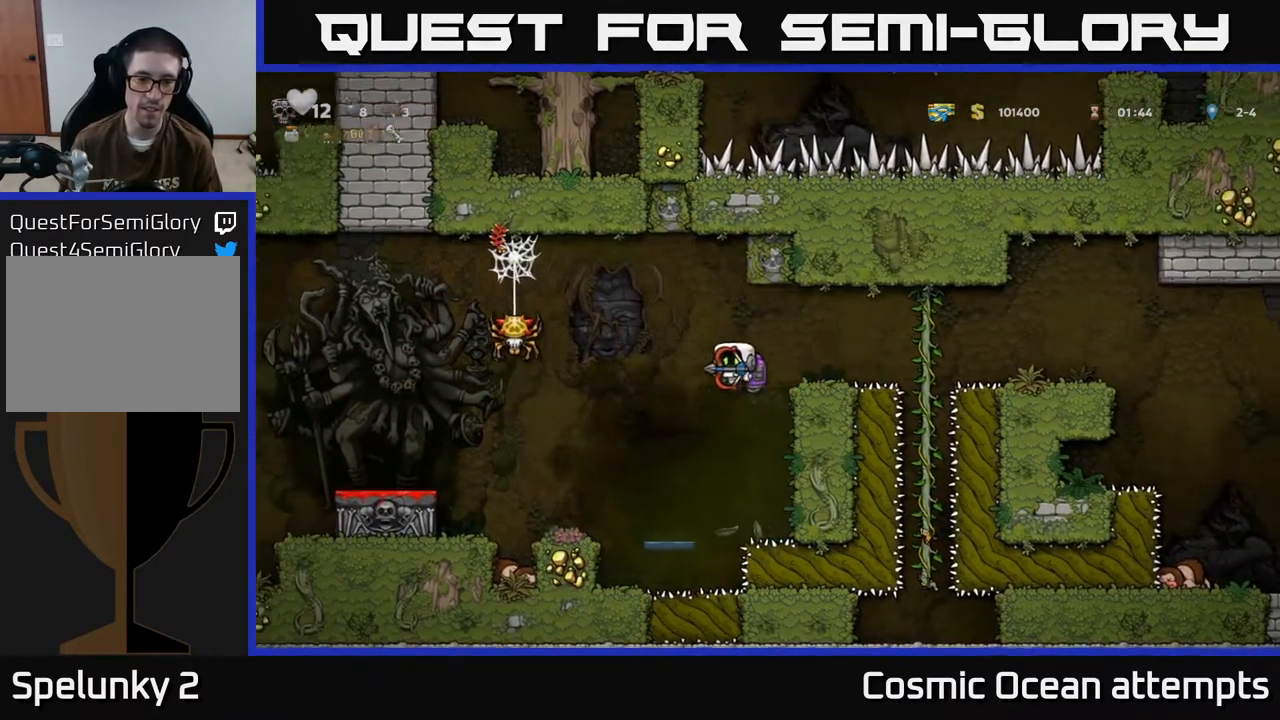
{"buttons": ["A", "DPAD_LEFT"], "left_stick": "center", "events": [[17, "DPAD_LEFT", "up"], [450, "A", "down"], [450, "DPAD_LEFT", "down"]]}
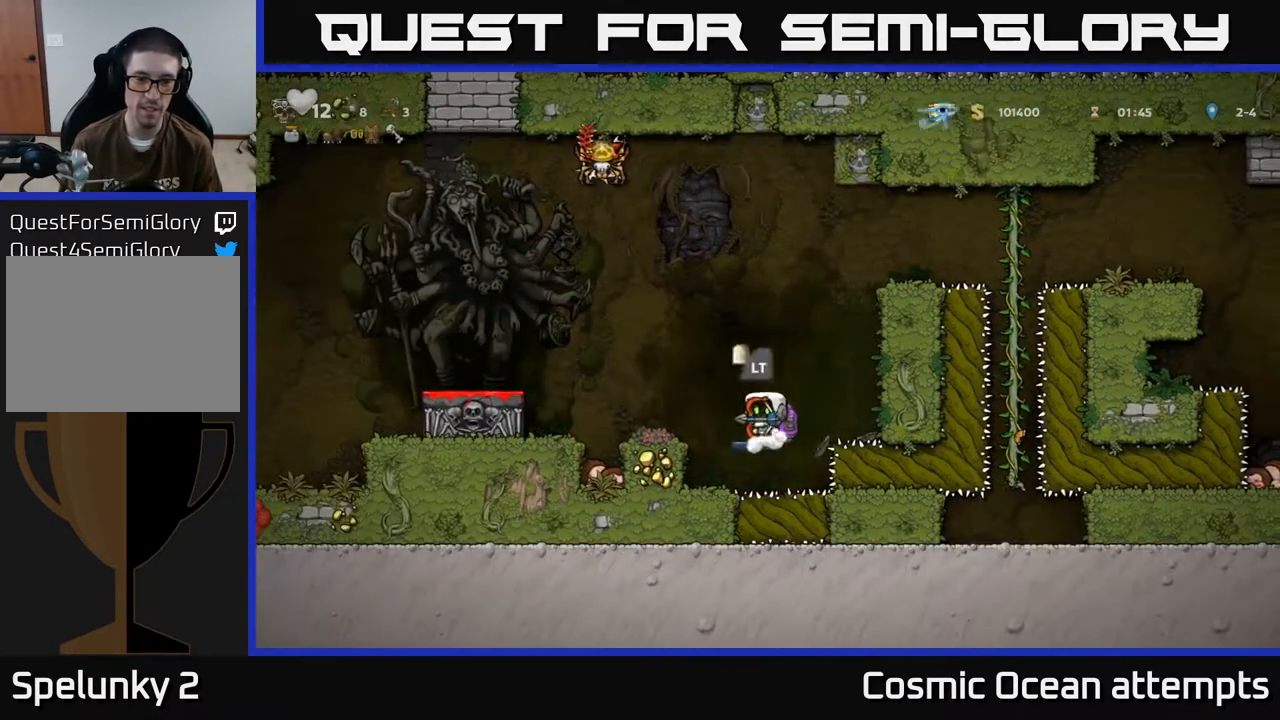
{"buttons": [], "left_stick": "center", "events": [[33, "A", "up"], [100, "DPAD_LEFT", "up"]]}
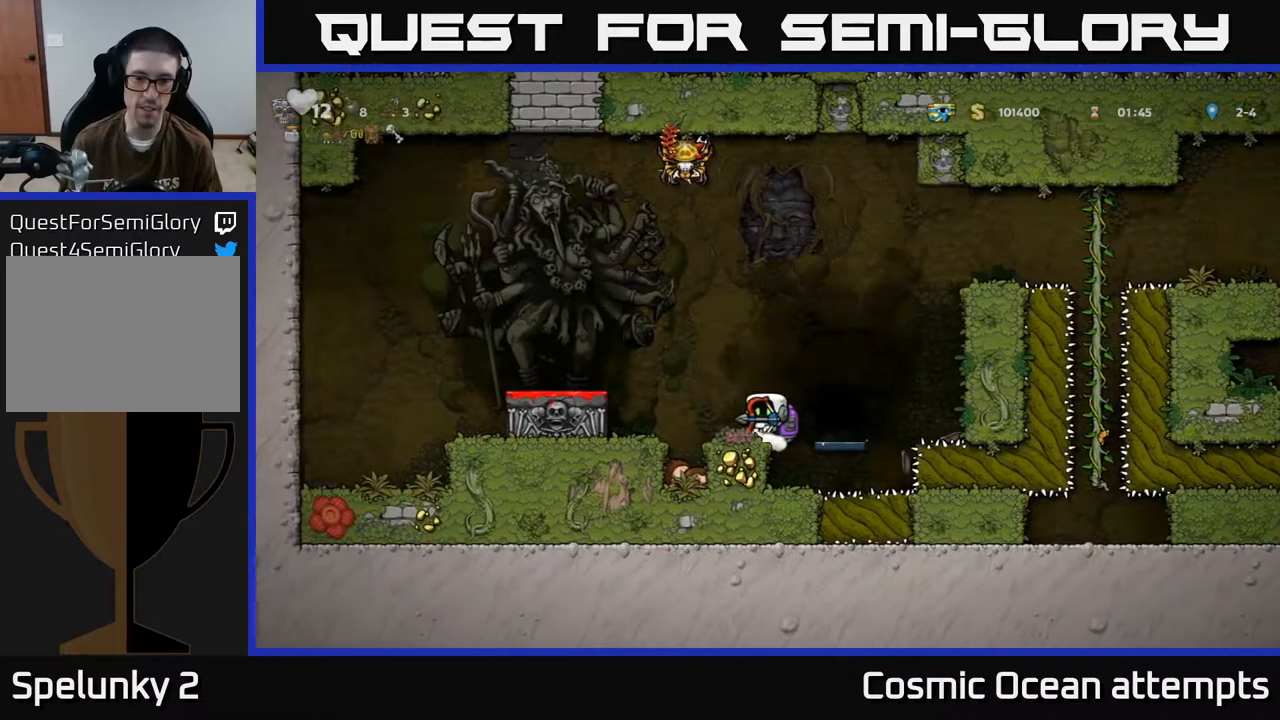
{"buttons": ["DPAD_RIGHT"], "left_stick": "center", "events": [[383, "A", "down"], [400, "DPAD_RIGHT", "down"], [433, "A", "up"]]}
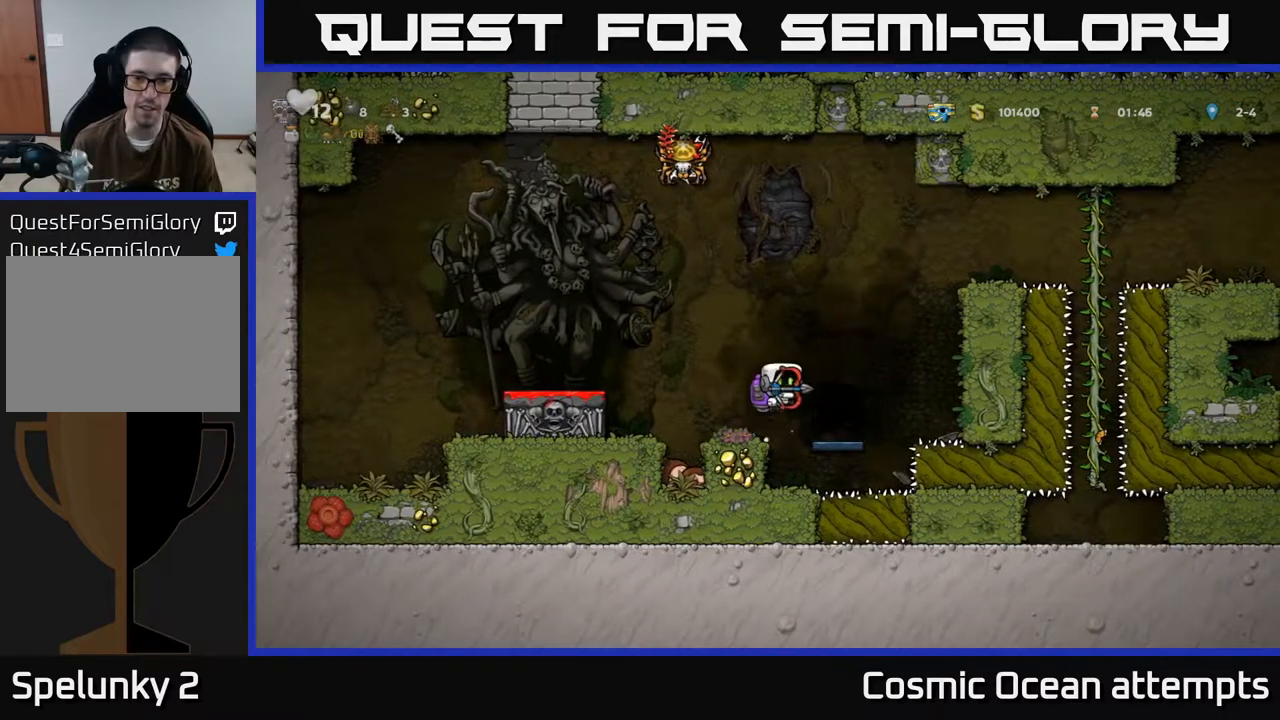
{"buttons": [], "left_stick": "center", "events": [[33, "DPAD_RIGHT", "up"], [333, "L2", "down"], [450, "L2", "up"]]}
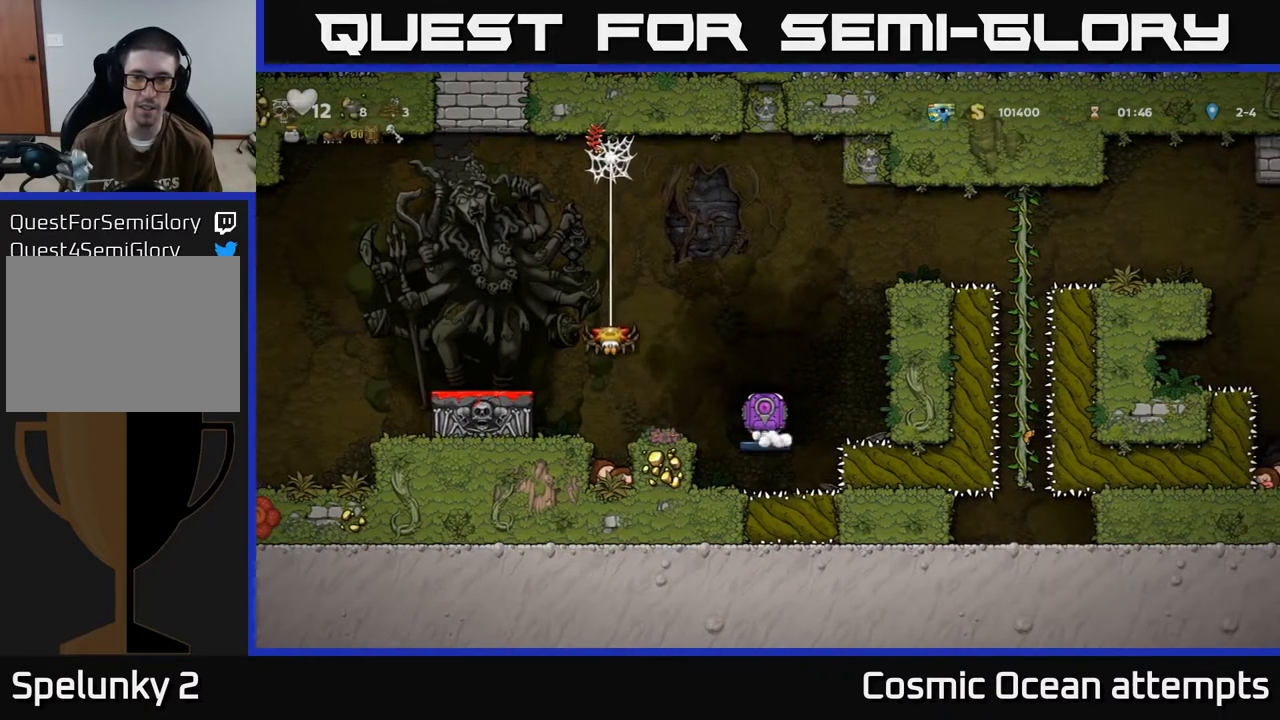
{"buttons": [], "left_stick": "center", "events": []}
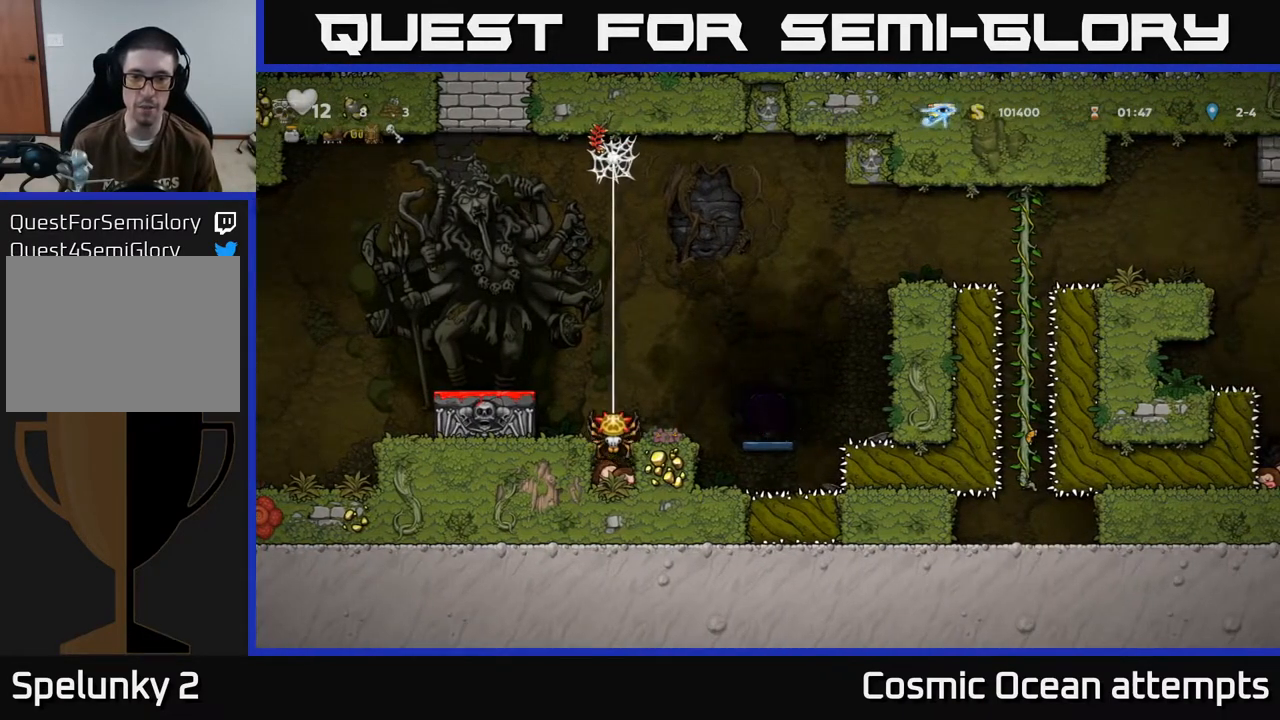
{"buttons": [], "left_stick": "center", "events": []}
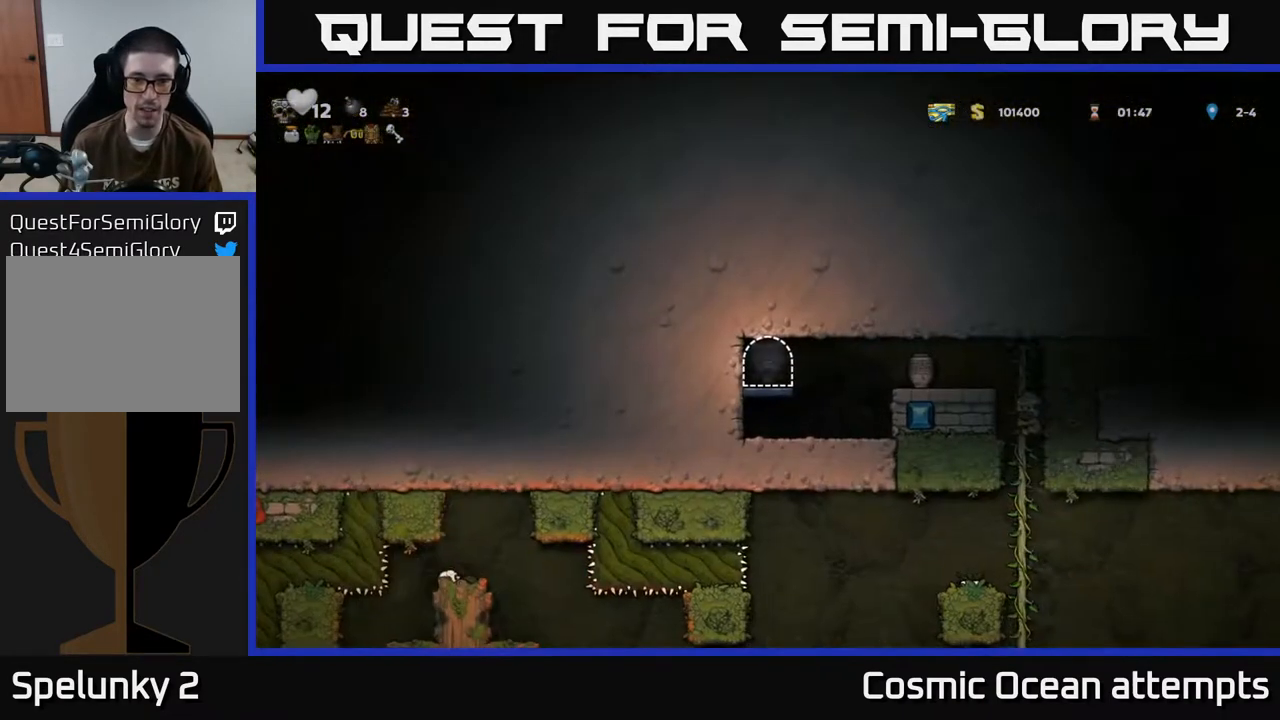
{"buttons": [], "left_stick": "center", "events": [[133, "DPAD_RIGHT", "down"], [350, "DPAD_RIGHT", "up"]]}
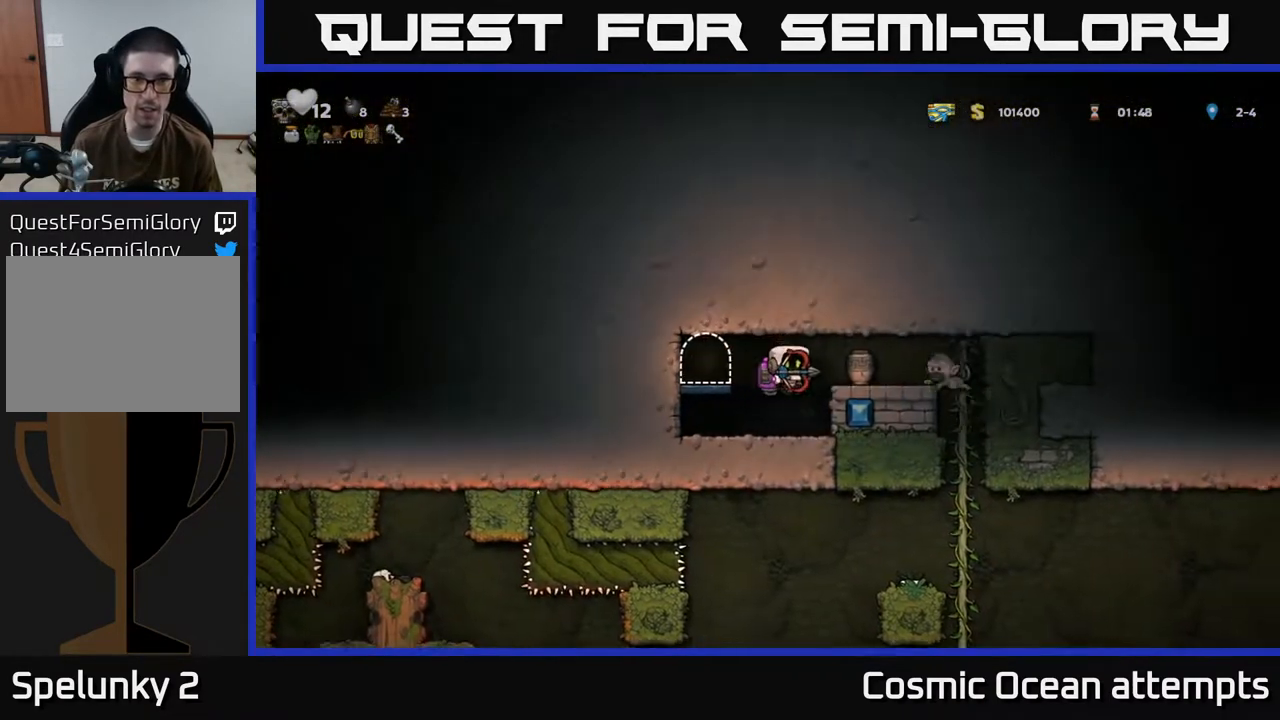
{"buttons": ["A"], "left_stick": "center", "events": [[450, "A", "down"]]}